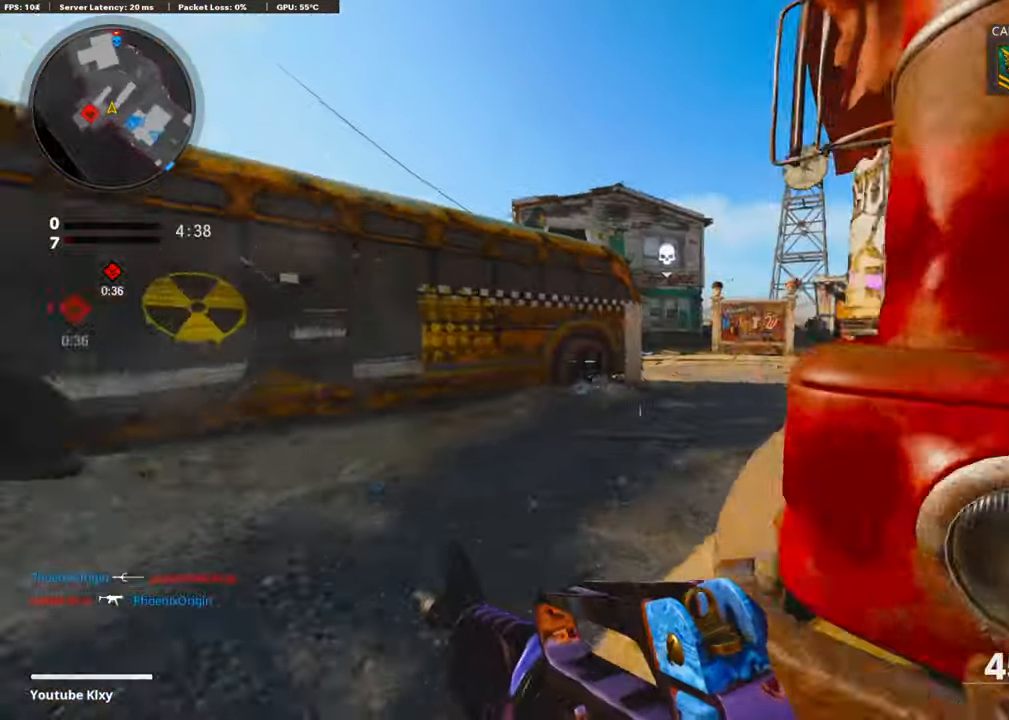
Gameplay with a controller (PlayStation layout); each line is a JSON object with the inputs held at the frame after it. "events" lists button and stick changes between this image and that frame as [ms after this image, input, new state], when the widget could be followed in between.
{"buttons": [], "left_stick": "up", "right_stick": "center", "events": [[167, "right_stick", "center"], [384, "right_stick", "left"], [484, "right_stick", "center"]]}
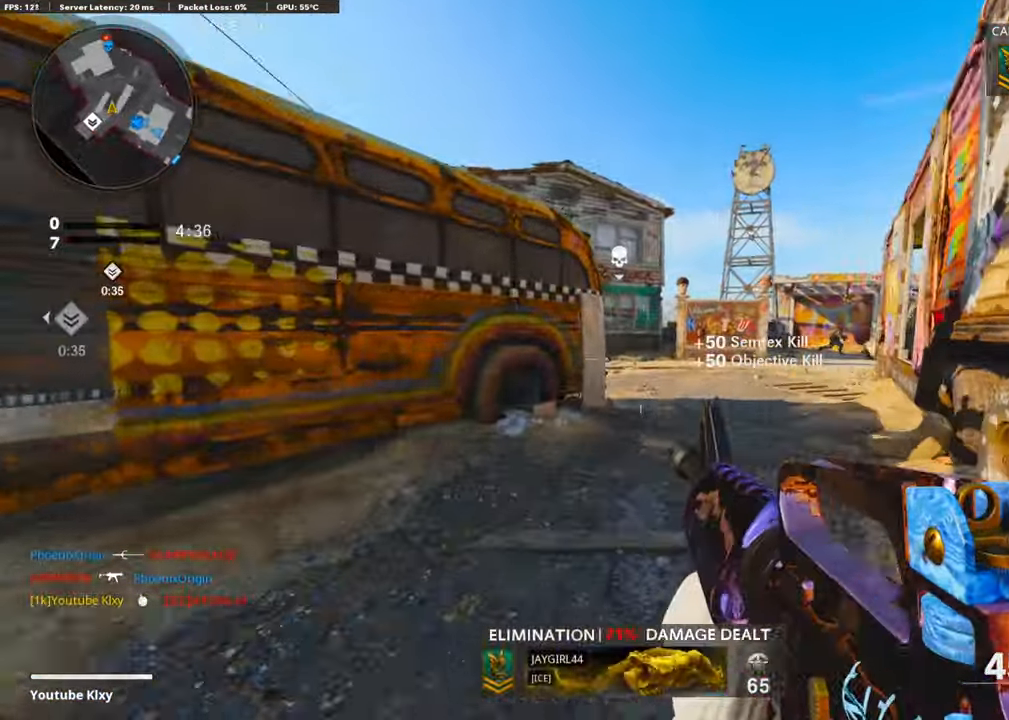
{"buttons": [], "left_stick": "up-left", "right_stick": "center", "events": [[168, "right_stick", "right"], [201, "L3", "down"], [251, "right_stick", "center"], [368, "L3", "up"], [402, "left_stick", "up-left"]]}
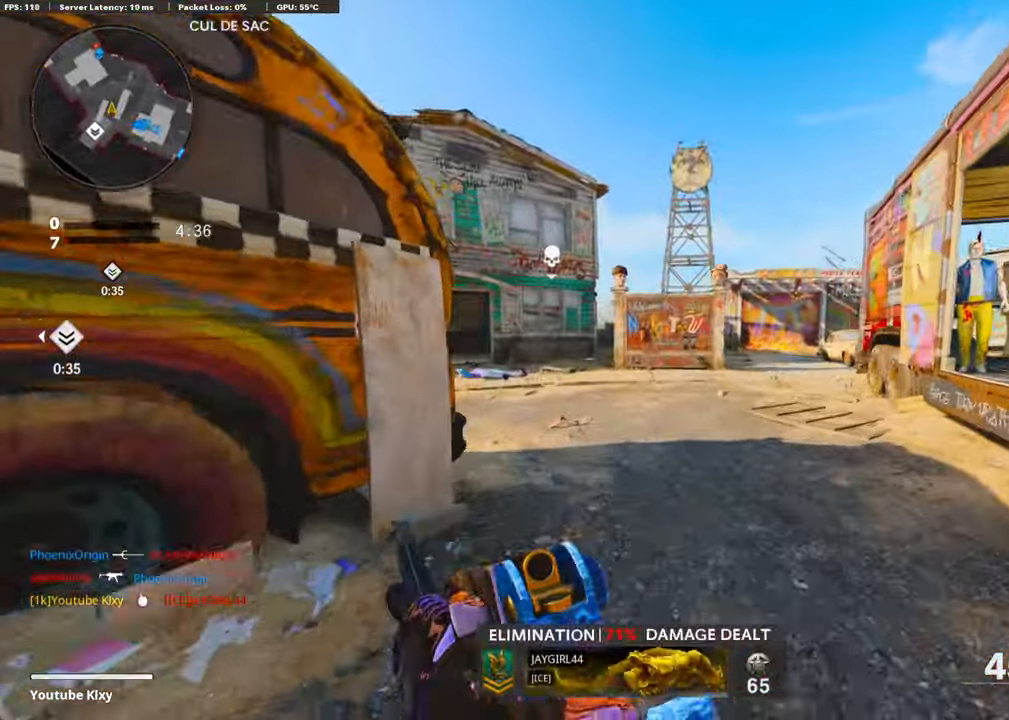
{"buttons": [], "left_stick": "up-right", "right_stick": "left", "events": [[67, "left_stick", "up-right"], [150, "right_stick", "left"], [167, "L3", "down"], [334, "L3", "up"]]}
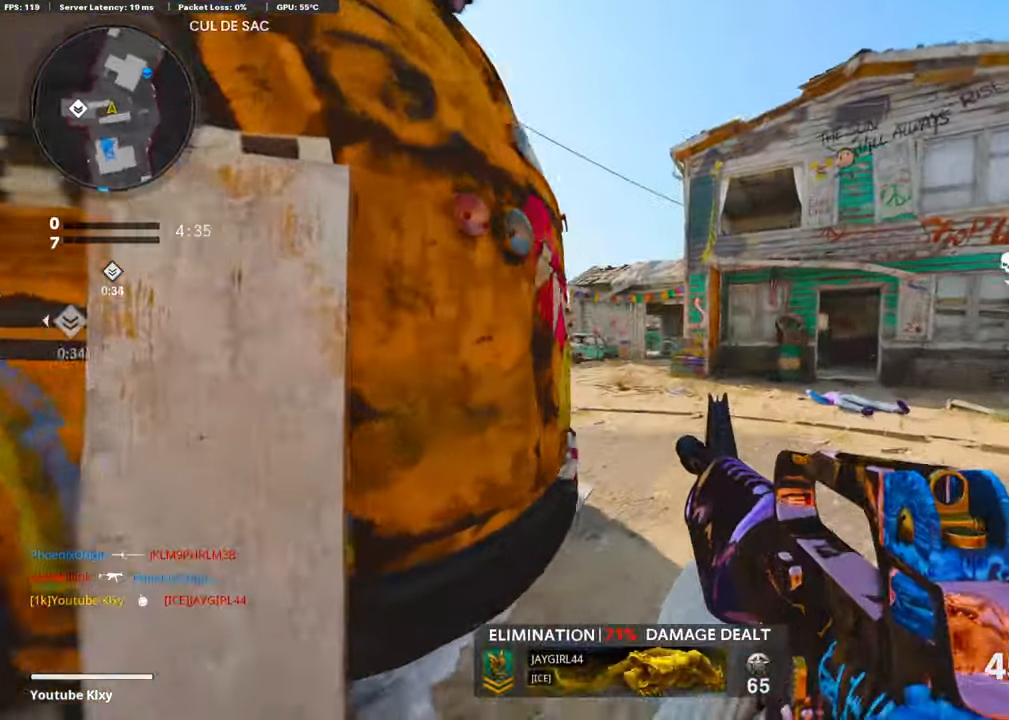
{"buttons": [], "left_stick": "up-right", "right_stick": "center", "events": [[67, "right_stick", "center"]]}
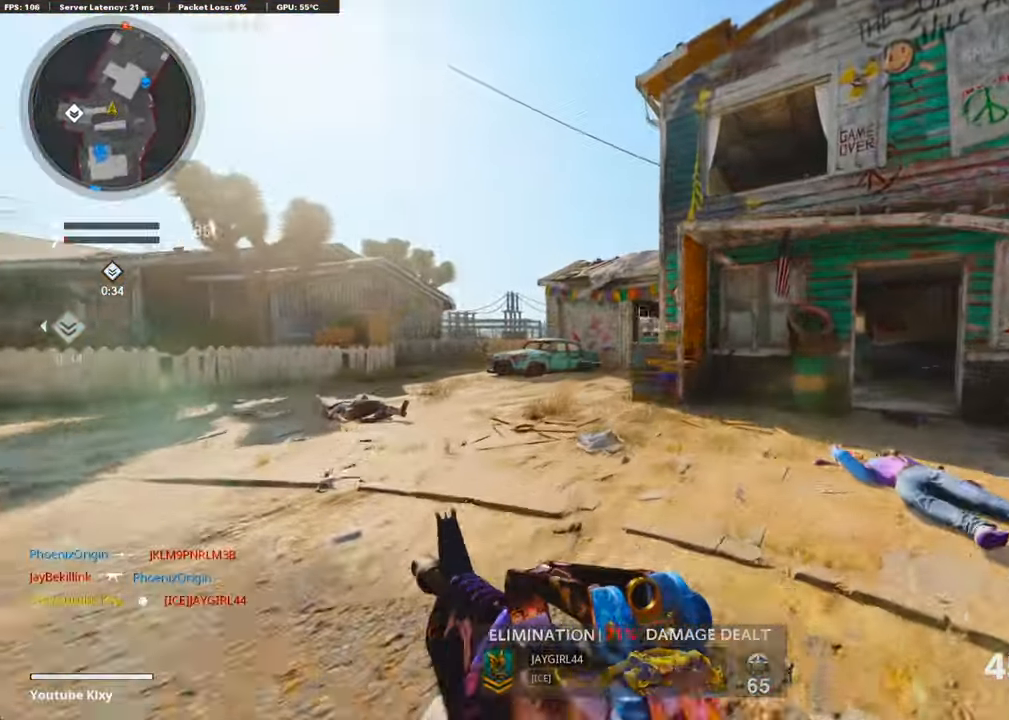
{"buttons": ["R3"], "left_stick": "up-right", "right_stick": "center", "events": [[150, "right_stick", "right"], [351, "right_stick", "left"], [435, "R3", "down"], [435, "right_stick", "center"]]}
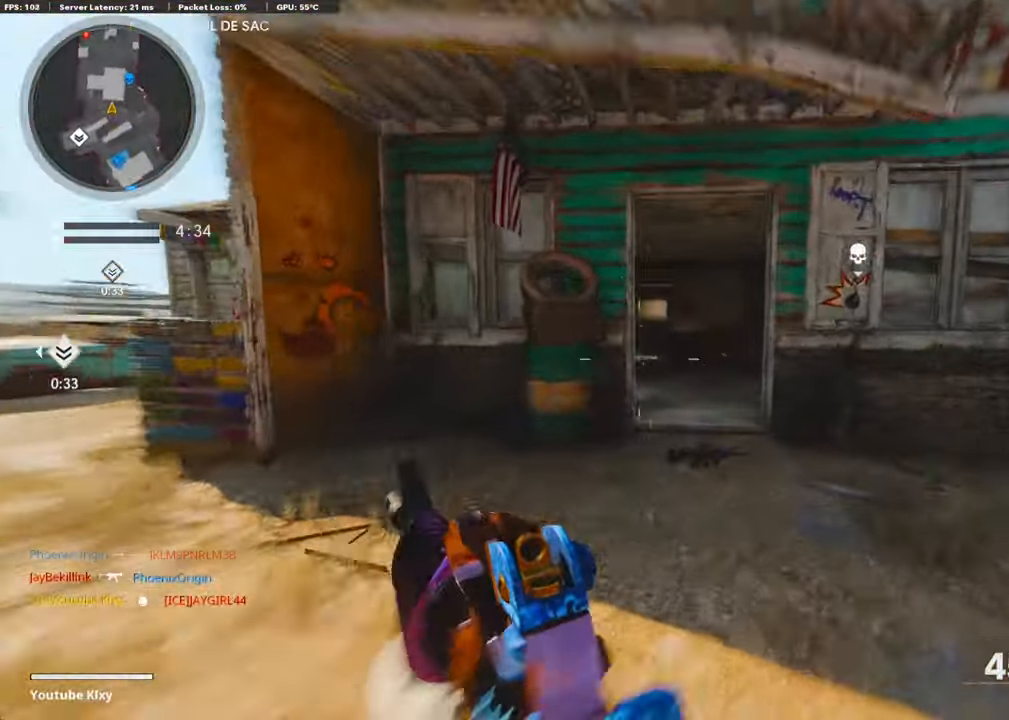
{"buttons": ["L3"], "left_stick": "up", "right_stick": "center", "events": [[67, "R3", "up"], [168, "R3", "down"], [184, "L3", "down"], [184, "left_stick", "up"], [268, "L3", "up"], [268, "R3", "up"], [352, "L3", "down"]]}
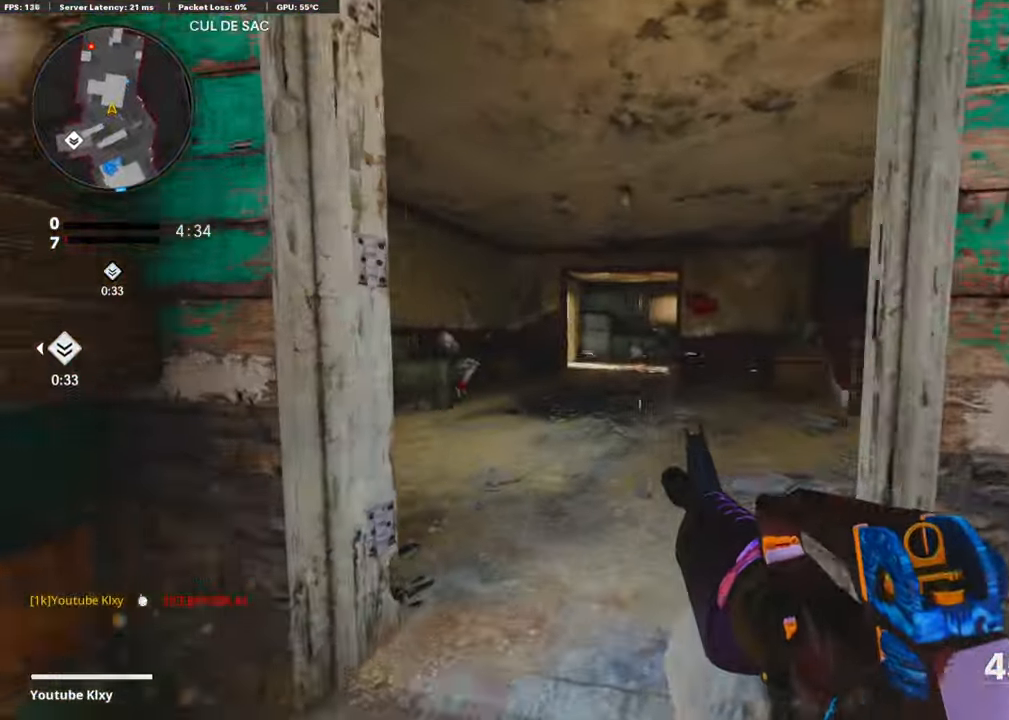
{"buttons": ["L1"], "left_stick": "right", "right_stick": "center", "events": [[33, "L3", "up"], [67, "right_stick", "left"], [84, "left_stick", "up-right"], [201, "right_stick", "up-left"], [251, "left_stick", "right"], [318, "L1", "down"], [485, "right_stick", "center"]]}
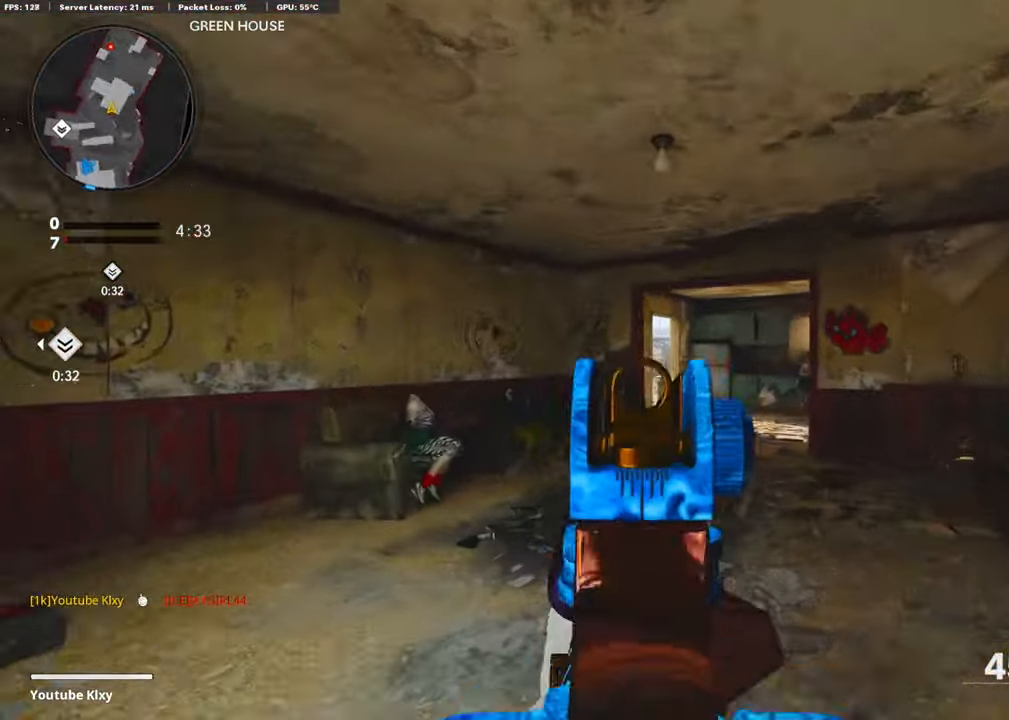
{"buttons": ["L1"], "left_stick": "up-left", "right_stick": "left", "events": [[16, "left_stick", "center"], [133, "left_stick", "right"], [133, "right_stick", "down-right"], [250, "right_stick", "center"], [317, "right_stick", "down-right"], [367, "right_stick", "center"], [417, "left_stick", "up-left"], [451, "right_stick", "left"]]}
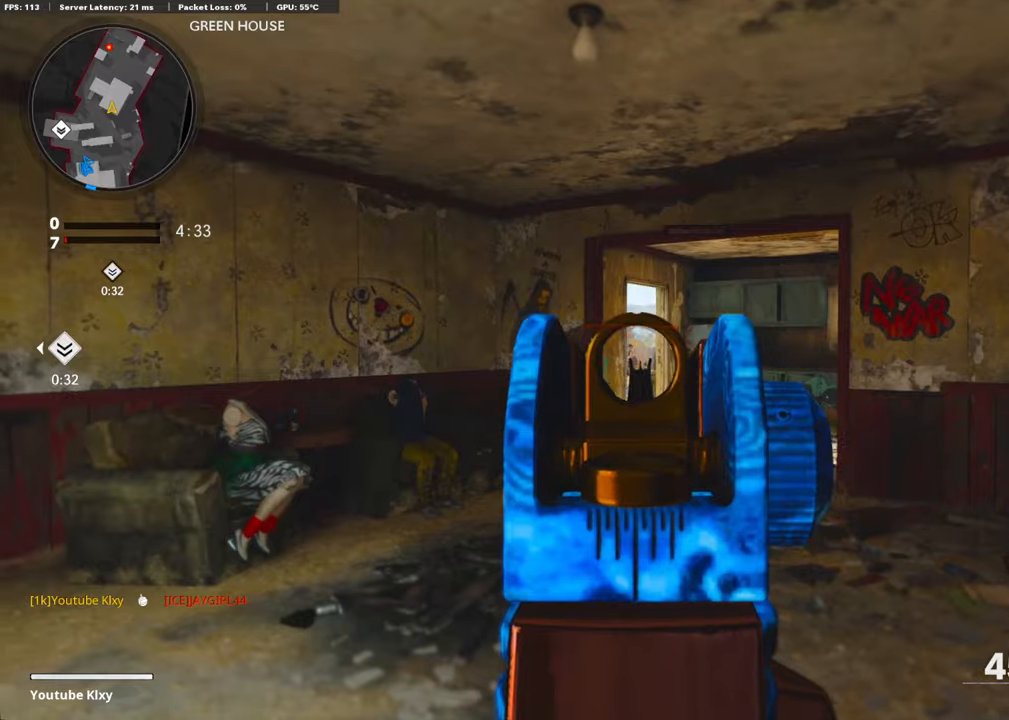
{"buttons": ["L1"], "left_stick": "right", "right_stick": "center", "events": [[50, "left_stick", "right"], [67, "R1", "down"], [200, "right_stick", "center"], [234, "R1", "up"], [251, "right_stick", "left"], [301, "right_stick", "center"], [318, "R1", "down"], [468, "R1", "up"]]}
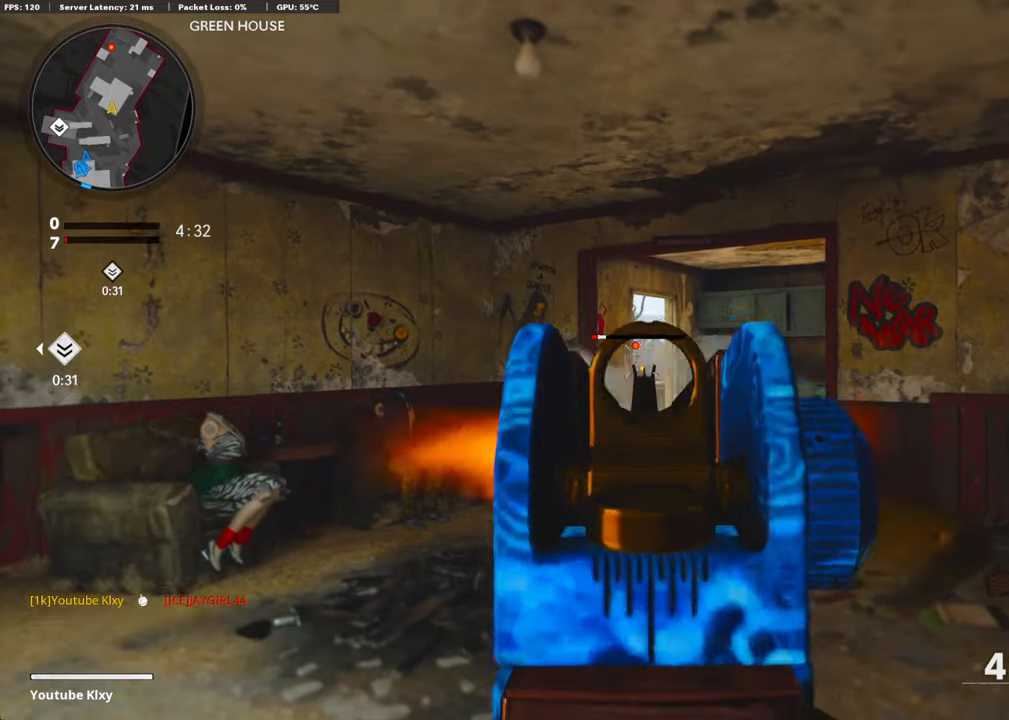
{"buttons": ["L3"], "left_stick": "up", "right_stick": "left", "events": [[17, "R1", "down"], [134, "right_stick", "left"], [151, "R1", "up"], [168, "L1", "up"], [301, "left_stick", "up"], [335, "L3", "down"]]}
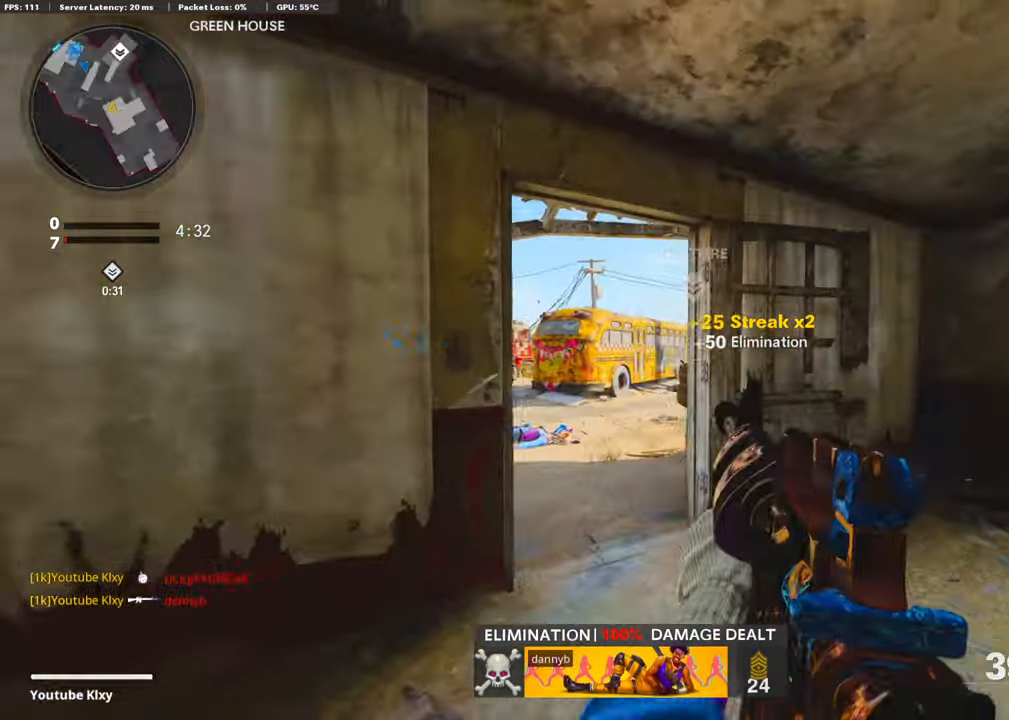
{"buttons": [], "left_stick": "up", "right_stick": "left", "events": [[17, "right_stick", "center"], [50, "L3", "up"], [117, "left_stick", "left"], [167, "right_stick", "left"], [217, "right_stick", "center"], [267, "left_stick", "up"], [368, "L3", "down"], [418, "L3", "up"], [418, "right_stick", "left"]]}
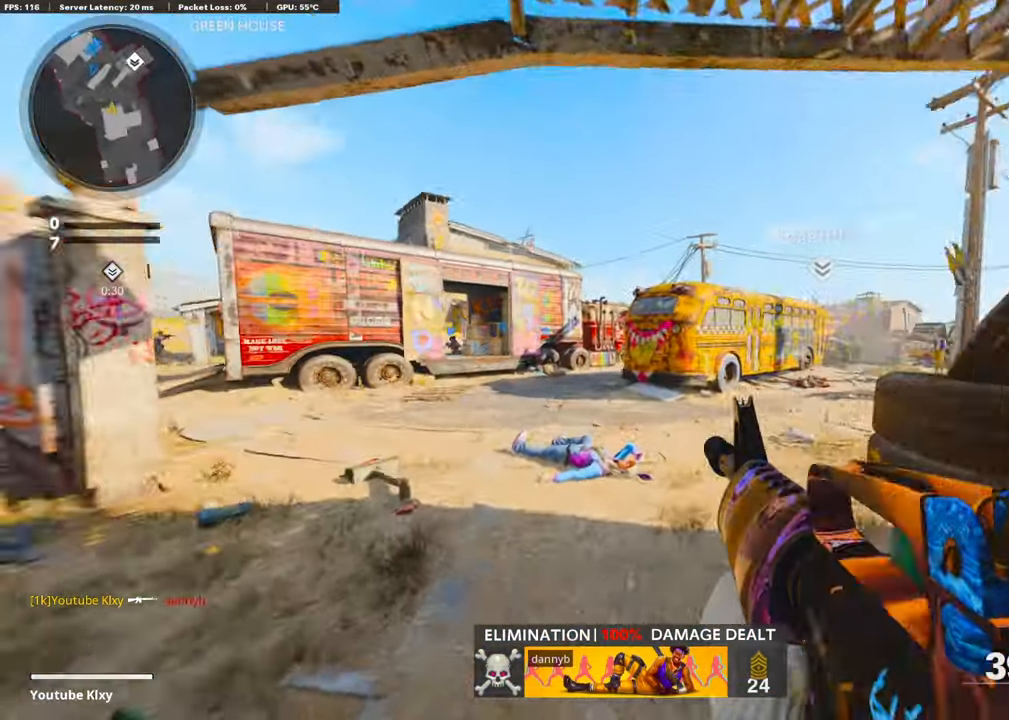
{"buttons": [], "left_stick": "up-left", "right_stick": "left", "events": [[67, "L3", "down"], [117, "L3", "up"], [117, "left_stick", "up-left"], [184, "right_stick", "center"], [251, "L3", "down"], [402, "right_stick", "left"], [418, "L3", "up"]]}
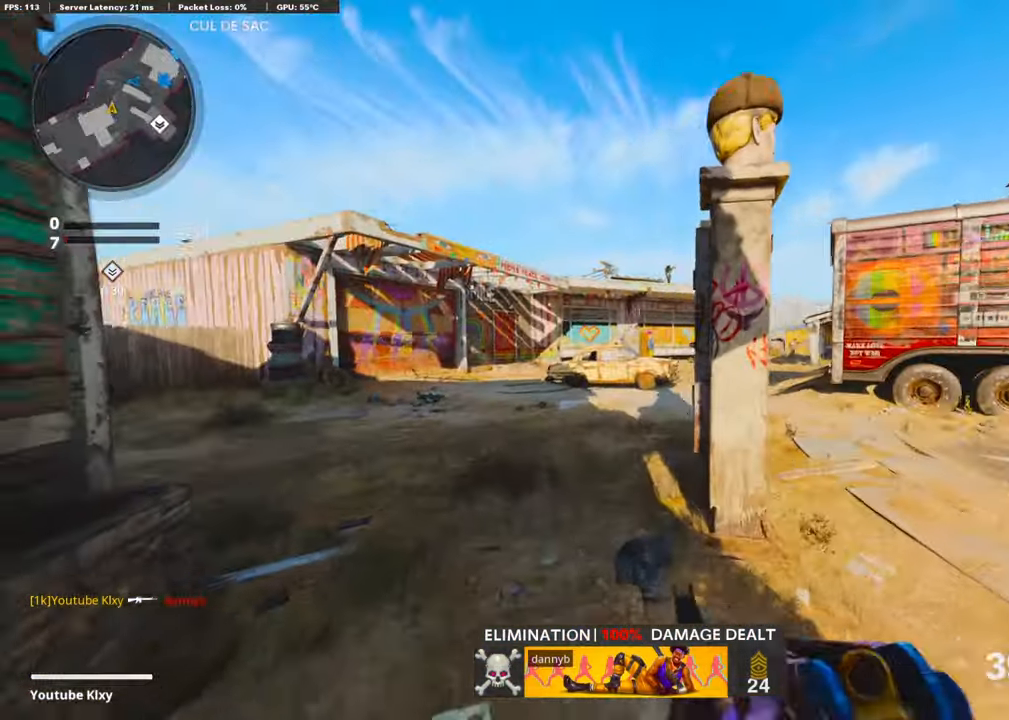
{"buttons": ["L1"], "left_stick": "up-right", "right_stick": "center", "events": [[17, "right_stick", "center"], [167, "right_stick", "right"], [301, "R3", "down"], [385, "L1", "down"], [385, "R3", "up"], [385, "right_stick", "center"], [418, "left_stick", "up-right"]]}
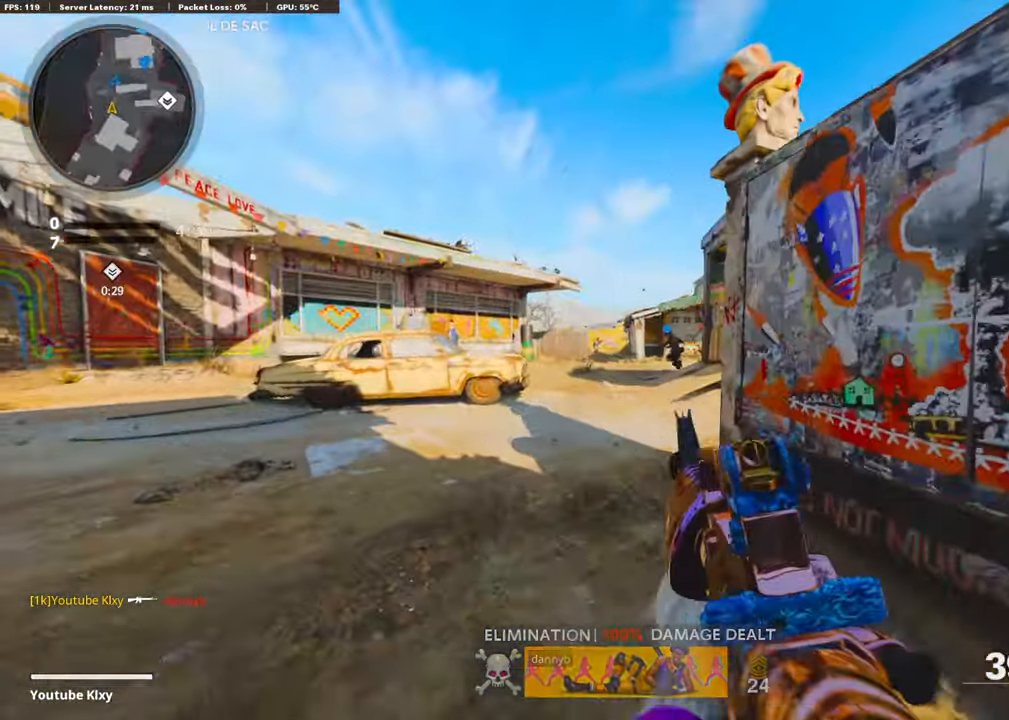
{"buttons": ["L1"], "left_stick": "up-right", "right_stick": "center", "events": [[184, "right_stick", "left"], [317, "R1", "down"], [317, "right_stick", "center"], [384, "right_stick", "down"], [485, "right_stick", "center"], [501, "R1", "up"]]}
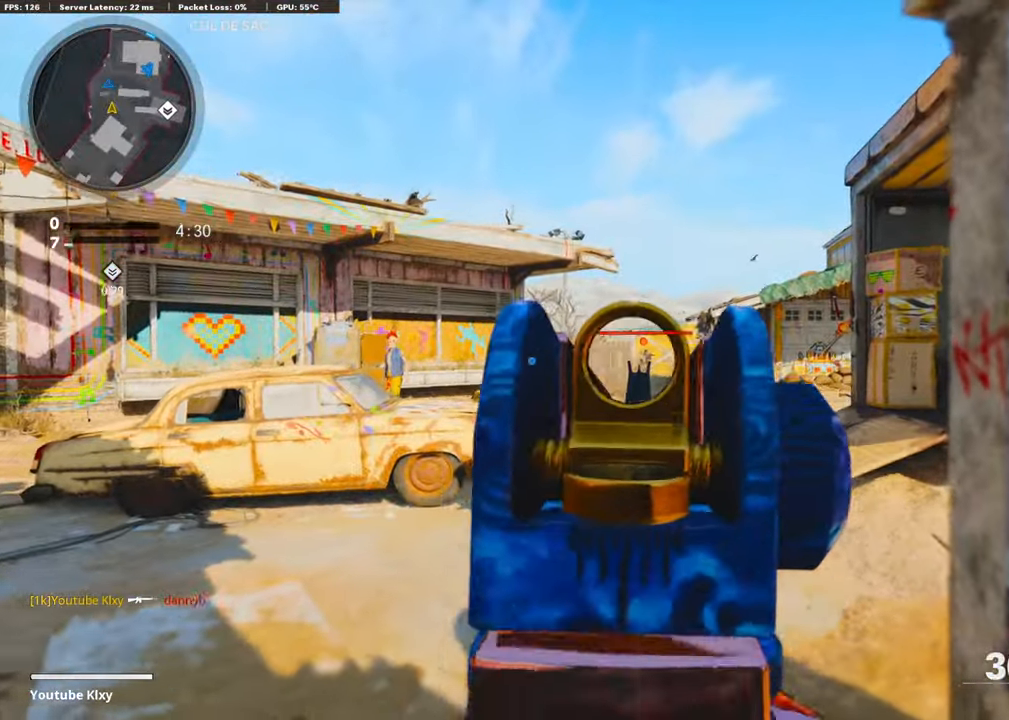
{"buttons": ["L1", "R1"], "left_stick": "up-right", "right_stick": "center", "events": [[50, "right_stick", "right"], [84, "R1", "down"], [101, "right_stick", "center"], [168, "right_stick", "left"], [201, "R1", "up"], [234, "left_stick", "left"], [251, "right_stick", "center"], [268, "R1", "down"], [385, "left_stick", "up-right"], [385, "right_stick", "right"], [418, "R1", "up"], [468, "R1", "down"], [485, "right_stick", "center"]]}
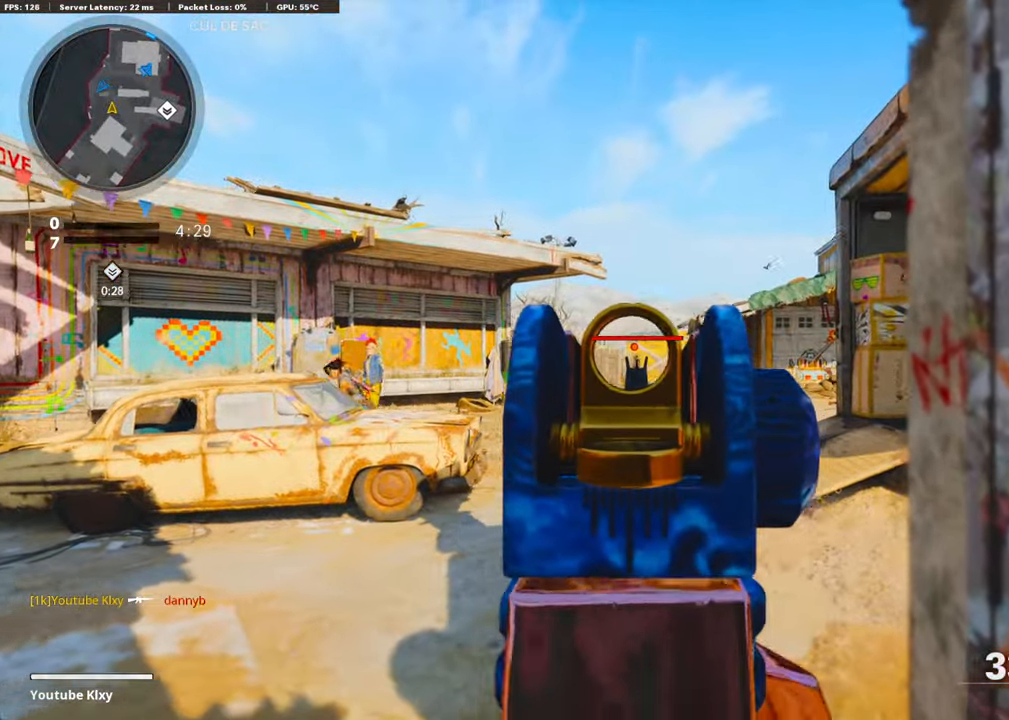
{"buttons": ["L1"], "left_stick": "left", "right_stick": "center", "events": [[100, "R1", "up"], [117, "left_stick", "up-left"], [150, "R1", "down"], [167, "left_stick", "left"], [217, "right_stick", "down"], [317, "R1", "up"], [317, "left_stick", "center"], [351, "R1", "down"], [401, "right_stick", "center"], [451, "left_stick", "left"], [468, "R1", "up"]]}
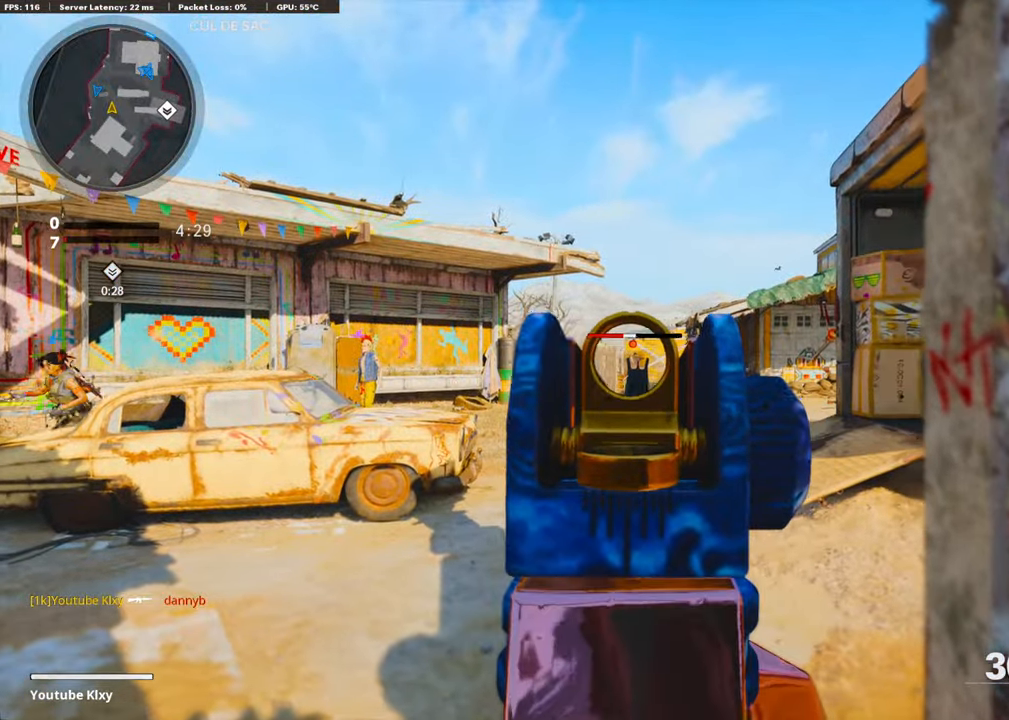
{"buttons": [], "left_stick": "center", "right_stick": "left", "events": [[51, "R1", "down"], [101, "left_stick", "center"], [168, "R1", "up"], [168, "left_stick", "right"], [285, "left_stick", "center"], [285, "right_stick", "left"], [335, "L1", "up"], [351, "left_stick", "left"], [468, "left_stick", "center"]]}
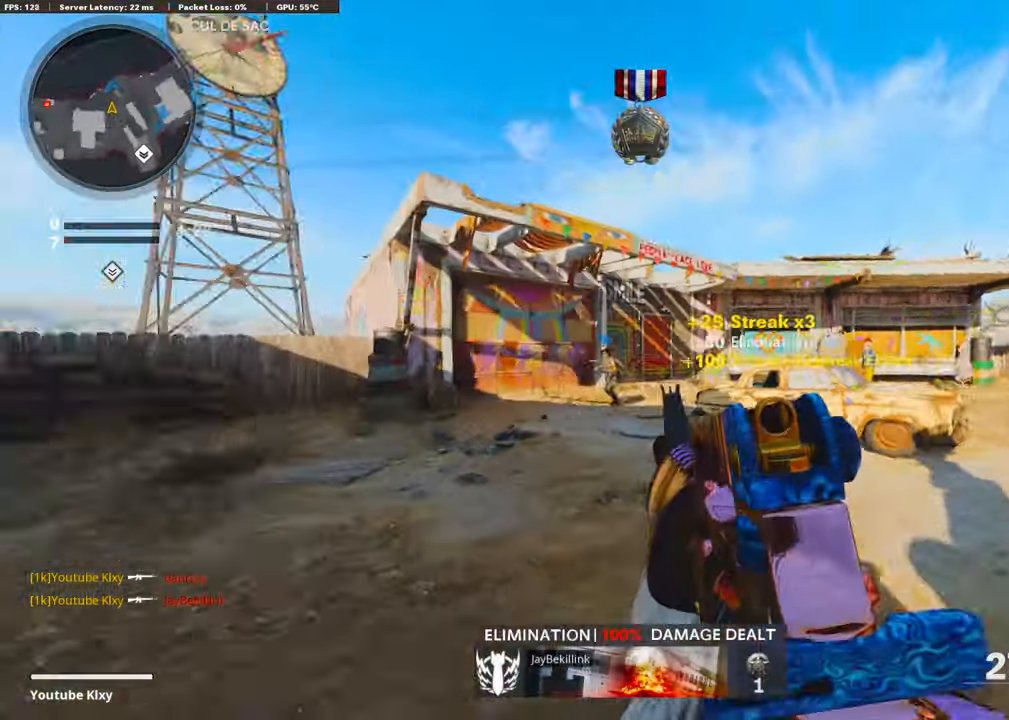
{"buttons": [], "left_stick": "left", "right_stick": "center", "events": [[17, "left_stick", "right"], [100, "left_stick", "up-right"], [150, "right_stick", "center"], [301, "left_stick", "left"]]}
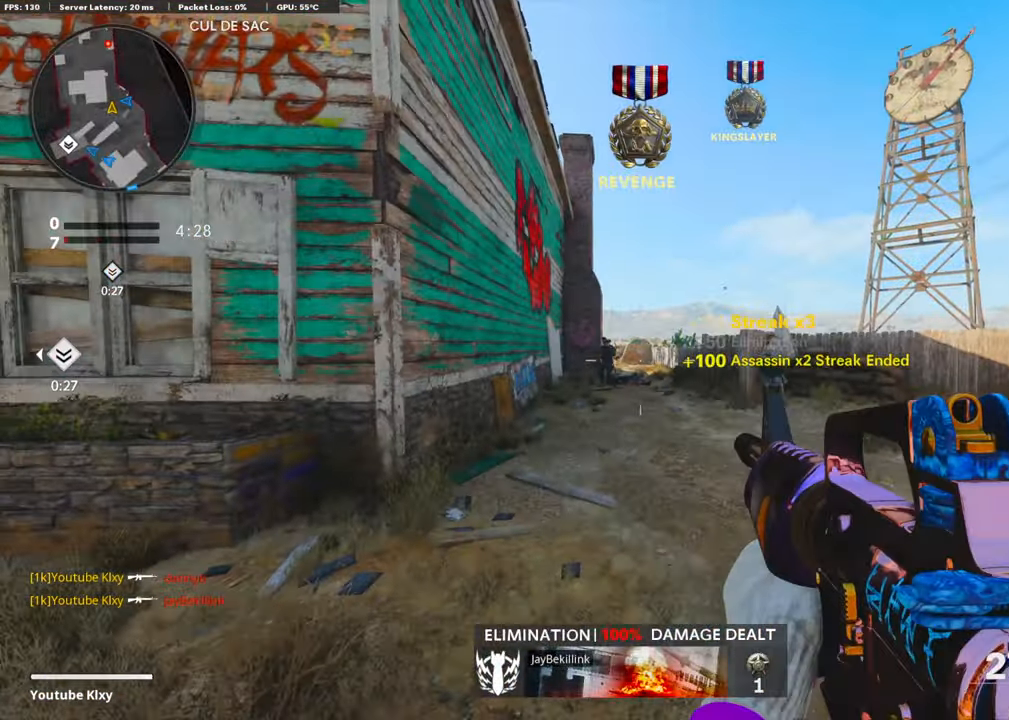
{"buttons": ["L1"], "left_stick": "center", "right_stick": "center", "events": [[17, "L1", "down"], [50, "right_stick", "up-left"], [101, "right_stick", "center"], [251, "right_stick", "up-left"], [351, "R1", "down"], [402, "left_stick", "center"], [418, "right_stick", "center"], [502, "R1", "up"]]}
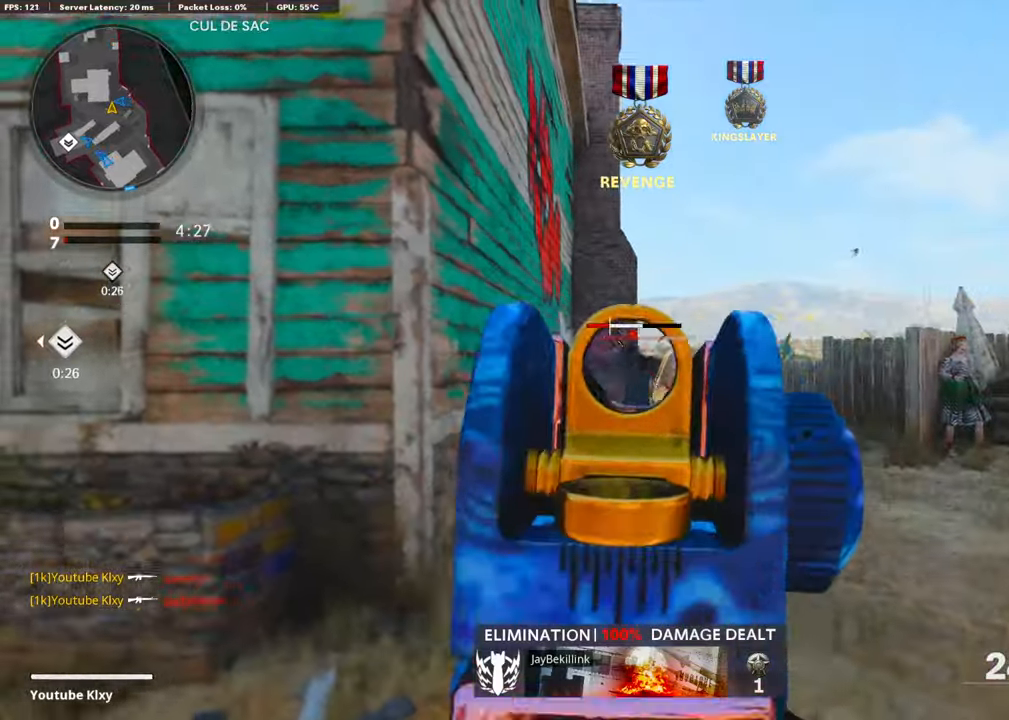
{"buttons": ["L1", "R1"], "left_stick": "left", "right_stick": "center", "events": [[17, "left_stick", "up-right"], [83, "R1", "down"], [100, "right_stick", "down"], [217, "R1", "up"], [284, "R1", "down"], [351, "right_stick", "center"], [401, "left_stick", "left"], [418, "R1", "up"], [485, "R1", "down"]]}
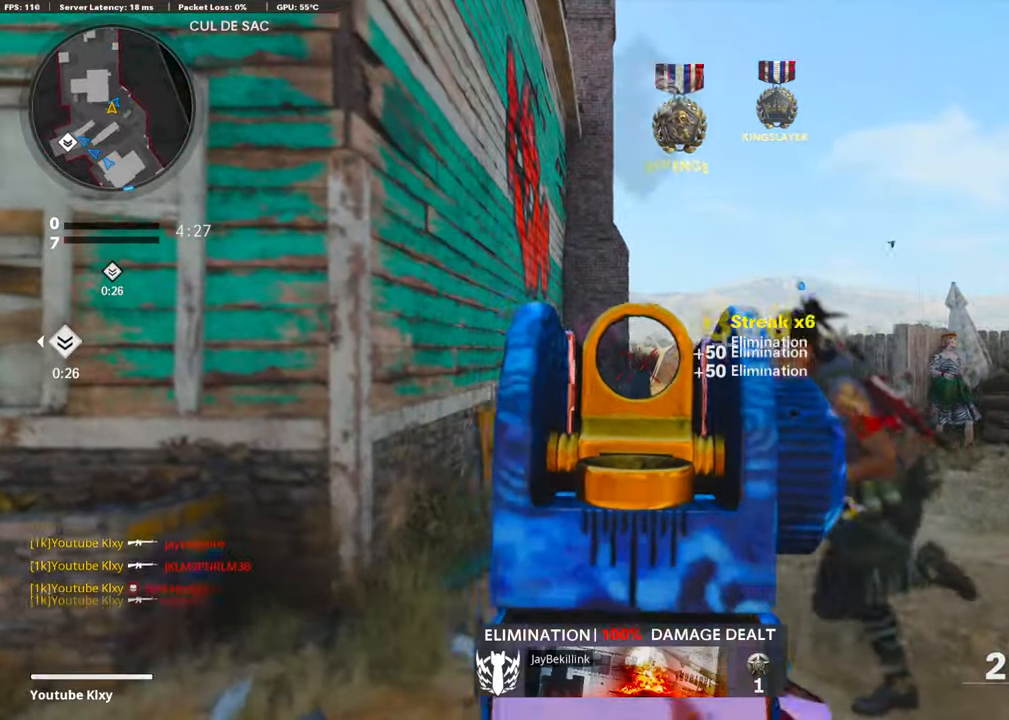
{"buttons": ["SQUARE"], "left_stick": "up-right", "right_stick": "center", "events": [[84, "R1", "up"], [168, "R1", "down"], [201, "left_stick", "center"], [251, "R1", "up"], [251, "left_stick", "up-right"], [418, "L1", "up"], [485, "SQUARE", "down"]]}
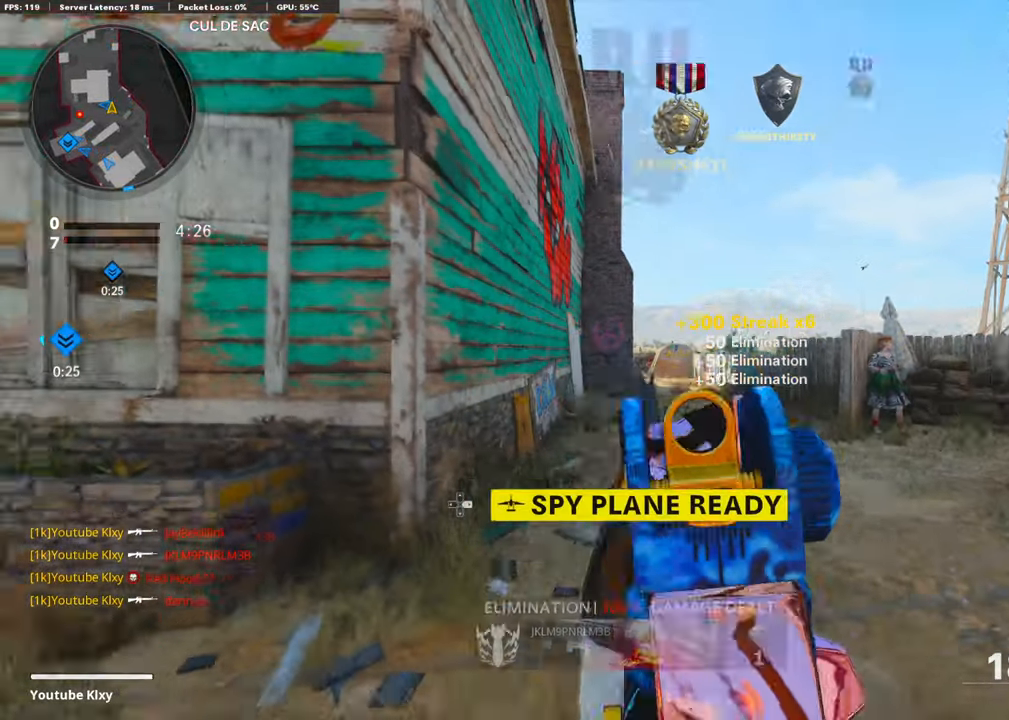
{"buttons": [], "left_stick": "up", "right_stick": "right", "events": [[33, "L3", "down"], [50, "SQUARE", "up"], [50, "left_stick", "up-left"], [100, "right_stick", "left"], [184, "left_stick", "up"], [234, "right_stick", "center"], [318, "L3", "up"], [401, "right_stick", "right"]]}
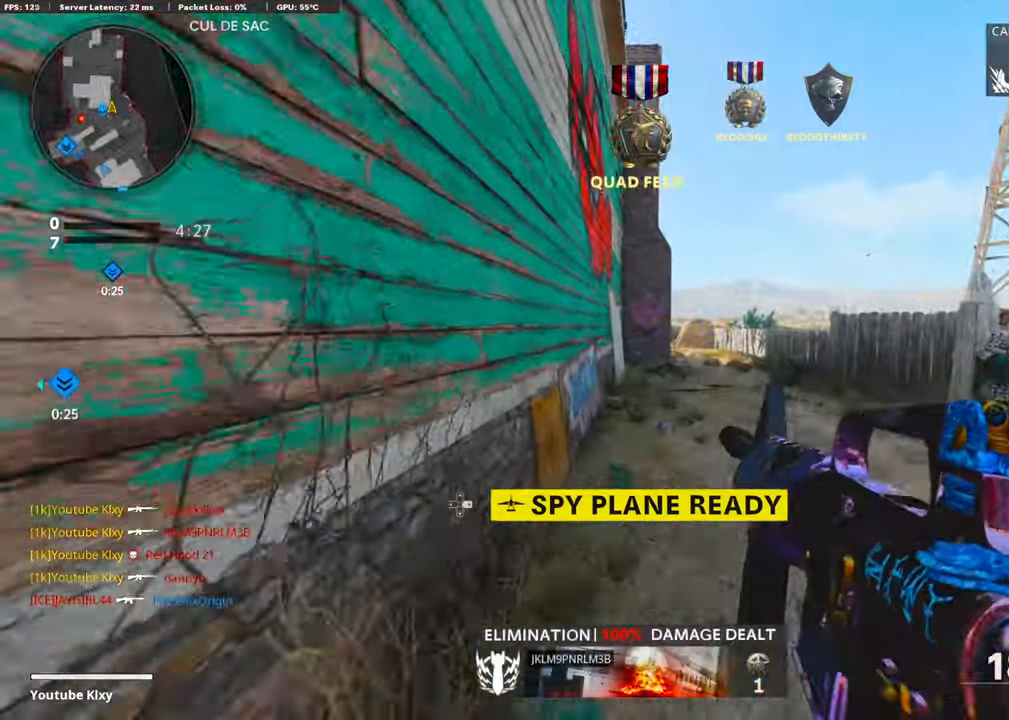
{"buttons": [], "left_stick": "up-left", "right_stick": "center", "events": [[17, "right_stick", "center"], [67, "right_stick", "left"], [301, "left_stick", "left"], [402, "right_stick", "center"], [452, "left_stick", "up-left"]]}
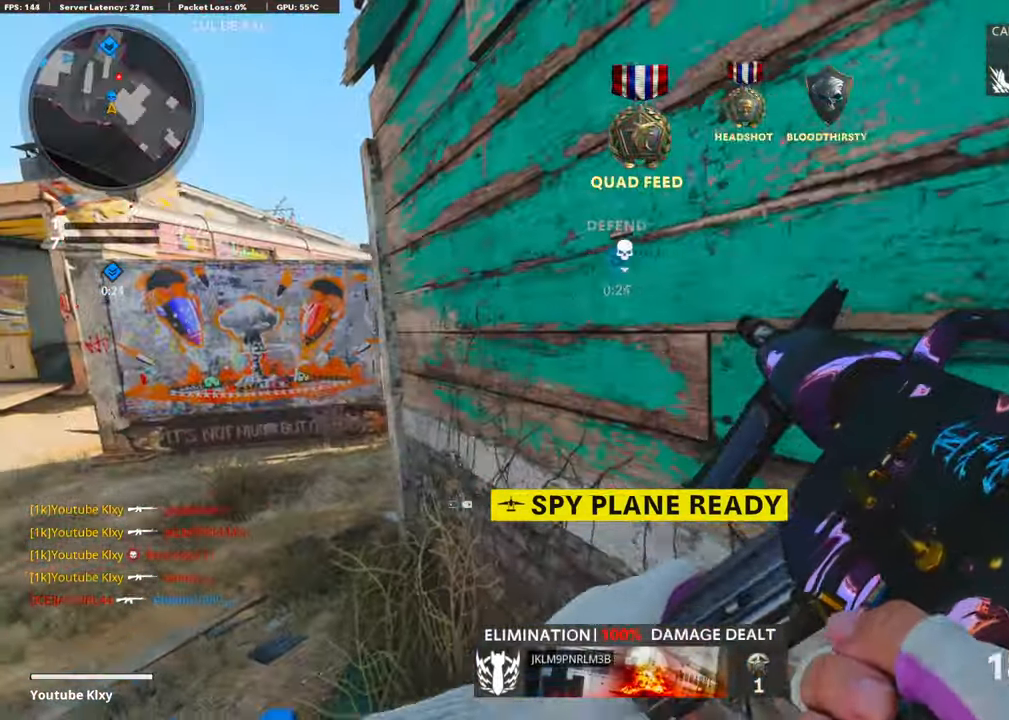
{"buttons": ["L1"], "left_stick": "left", "right_stick": "center", "events": [[50, "L3", "down"], [67, "right_stick", "left"], [201, "right_stick", "right"], [268, "L3", "up"], [284, "CROSS", "down"], [301, "L1", "down"], [318, "left_stick", "left"], [351, "right_stick", "center"], [418, "CROSS", "up"]]}
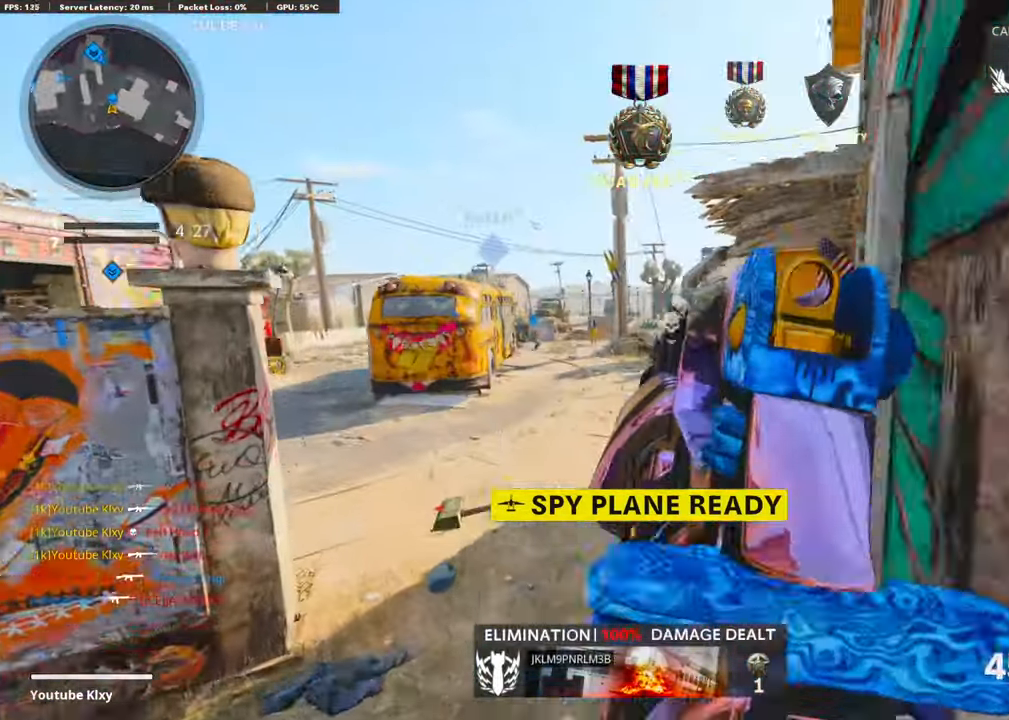
{"buttons": ["L3"], "left_stick": "up-right", "right_stick": "right", "events": [[67, "right_stick", "right"], [217, "right_stick", "center"], [234, "left_stick", "center"], [284, "left_stick", "right"], [284, "right_stick", "up-right"], [334, "L1", "up"], [384, "right_stick", "right"], [418, "left_stick", "up-right"], [468, "L3", "down"]]}
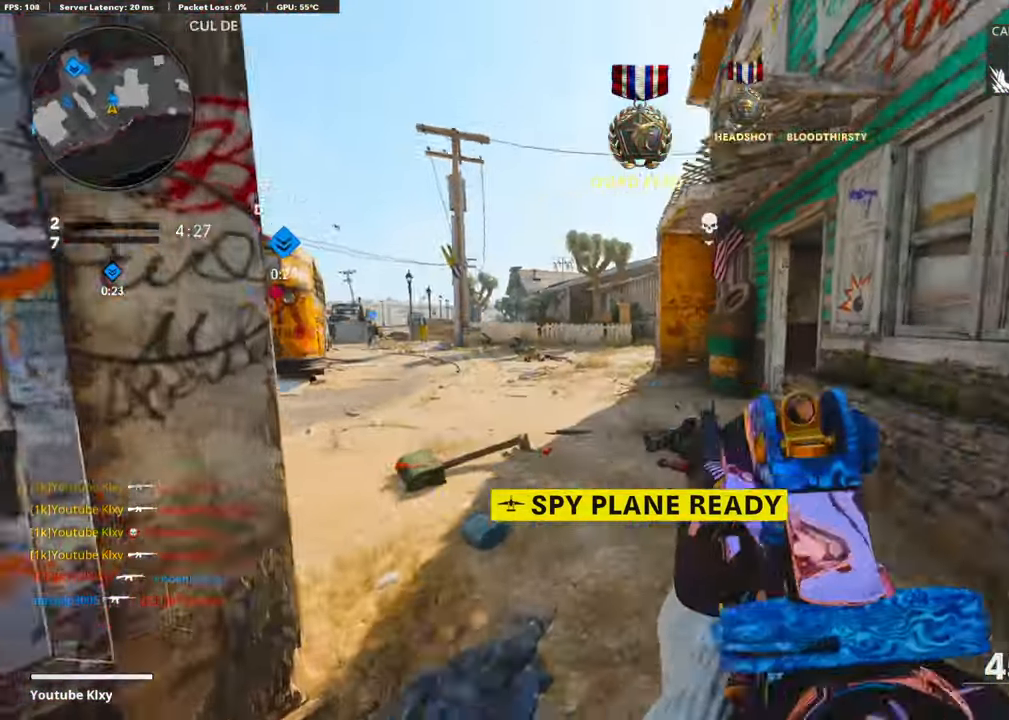
{"buttons": [], "left_stick": "up-right", "right_stick": "center", "events": [[34, "L3", "up"], [167, "L3", "down"], [201, "right_stick", "center"], [401, "L3", "up"]]}
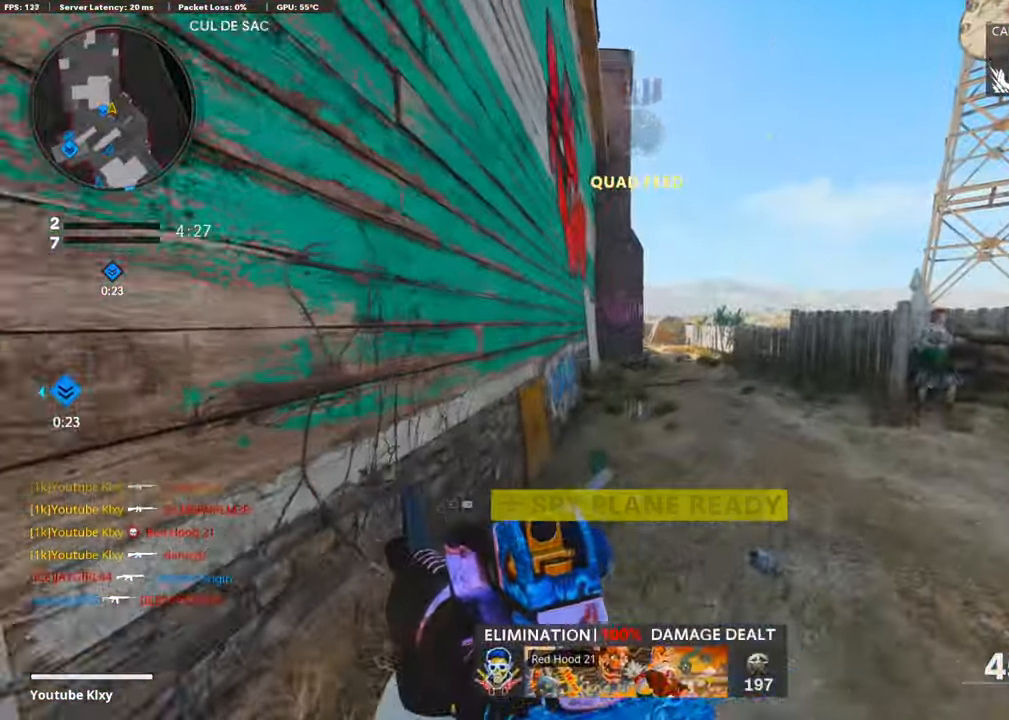
{"buttons": [], "left_stick": "up-right", "right_stick": "center", "events": [[317, "R3", "down"], [468, "R3", "up"]]}
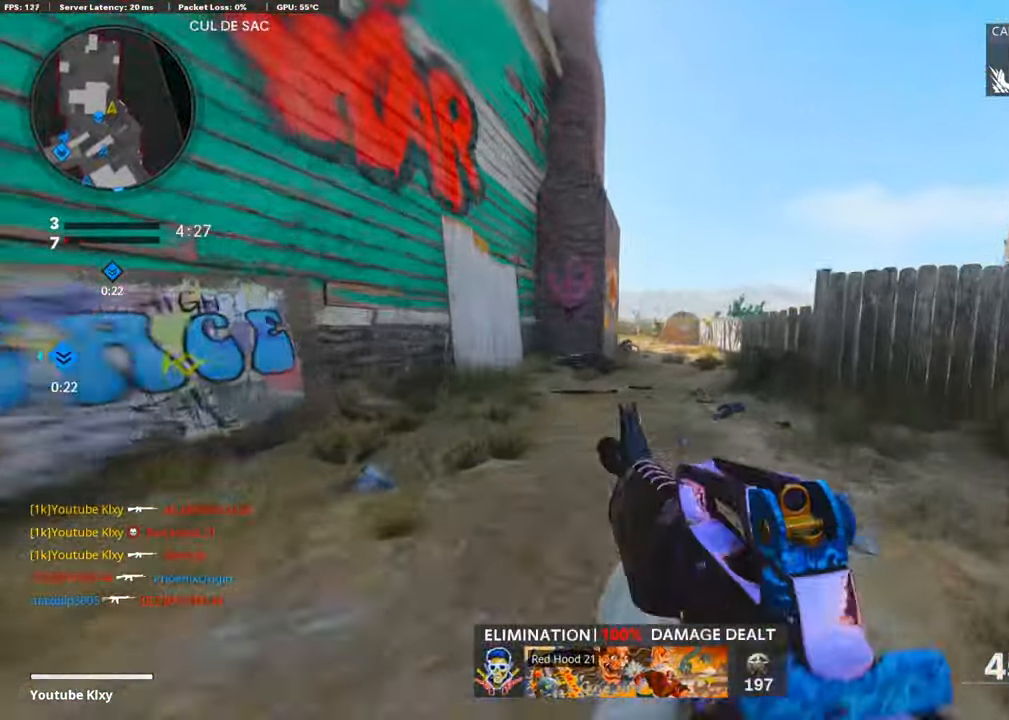
{"buttons": ["TRIANGLE", "L3"], "left_stick": "up", "right_stick": "center", "events": [[67, "R3", "down"], [101, "L3", "down"], [151, "R3", "up"], [151, "left_stick", "up"], [301, "TRIANGLE", "down"], [385, "TRIANGLE", "up"], [435, "TRIANGLE", "down"]]}
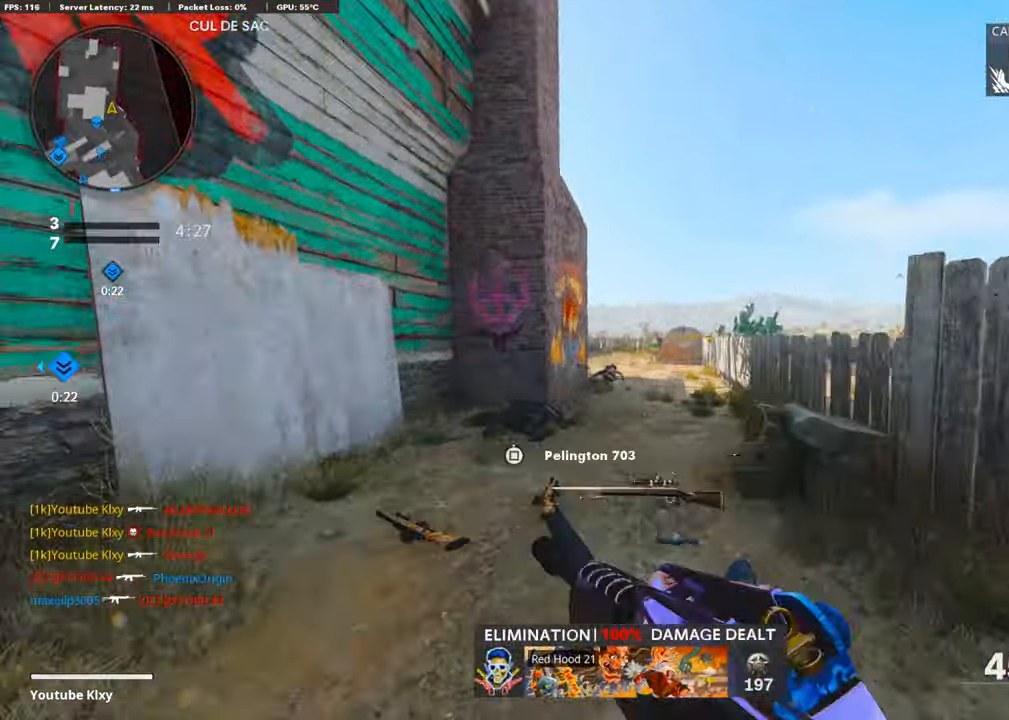
{"buttons": [], "left_stick": "up-right", "right_stick": "left", "events": [[17, "TRIANGLE", "up"], [33, "L3", "up"], [117, "TRIANGLE", "down"], [184, "TRIANGLE", "up"], [184, "left_stick", "up-right"], [234, "TRIANGLE", "down"], [301, "TRIANGLE", "up"], [501, "right_stick", "left"]]}
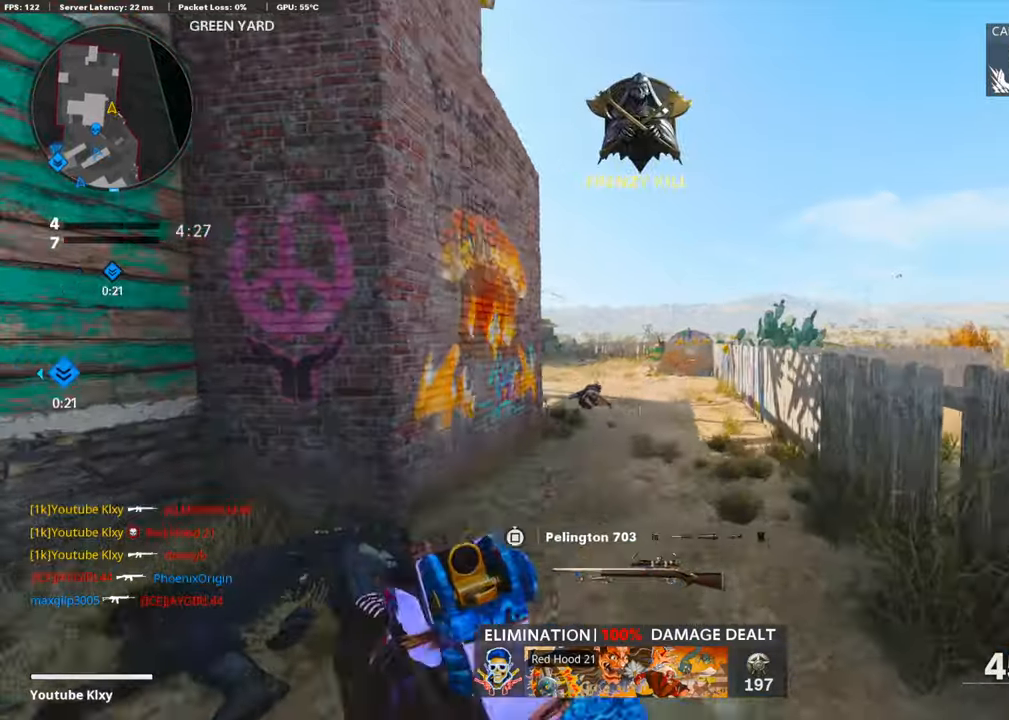
{"buttons": ["L1"], "left_stick": "right", "right_stick": "right", "events": [[50, "CROSS", "down"], [151, "right_stick", "center"], [167, "L1", "down"], [201, "CROSS", "up"], [218, "left_stick", "right"], [218, "right_stick", "left"], [368, "right_stick", "center"], [418, "right_stick", "right"]]}